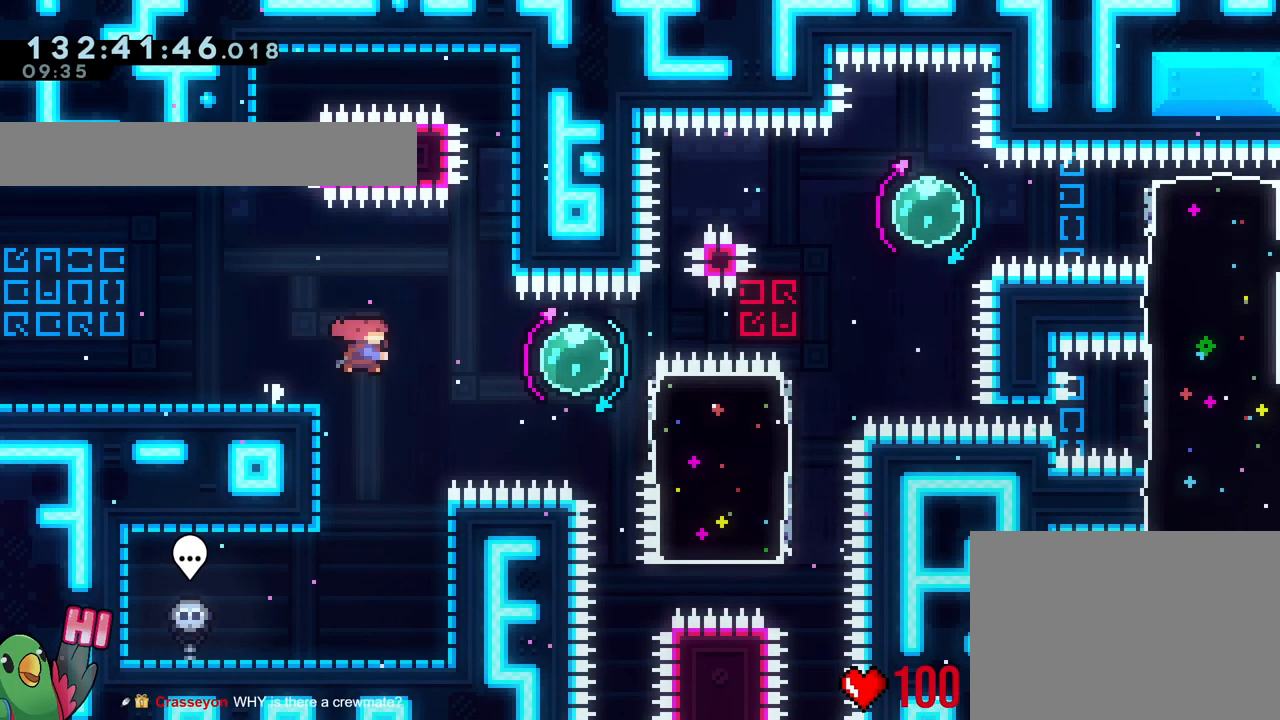
Gameplay with a controller (Nintendo layout); each line is a JSON object with the inputs held at the frame after it. "events" lists button and stick changes between this image and that frame as [ms after this image, input, new state], when the widget could be followed in between. Not read: HOME L1 L3 R1 R3.
{"buttons": [], "left_stick": "center", "right_stick": "center", "events": [[83, "Y", "up"], [217, "left_stick", "left"], [284, "Y", "down"], [400, "Y", "up"], [434, "left_stick", "center"]]}
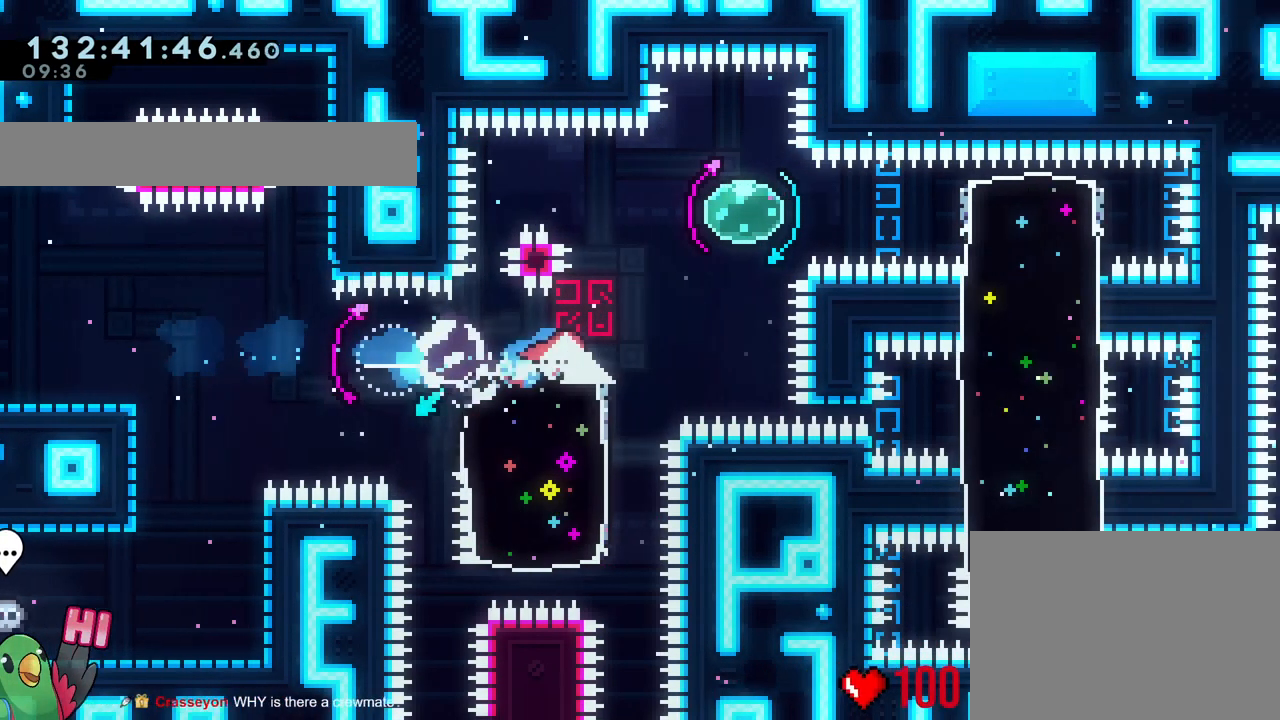
{"buttons": [], "left_stick": "center", "right_stick": "center", "events": [[50, "left_stick", "up"], [133, "Y", "down"], [283, "Y", "up"], [317, "left_stick", "right"], [467, "left_stick", "center"]]}
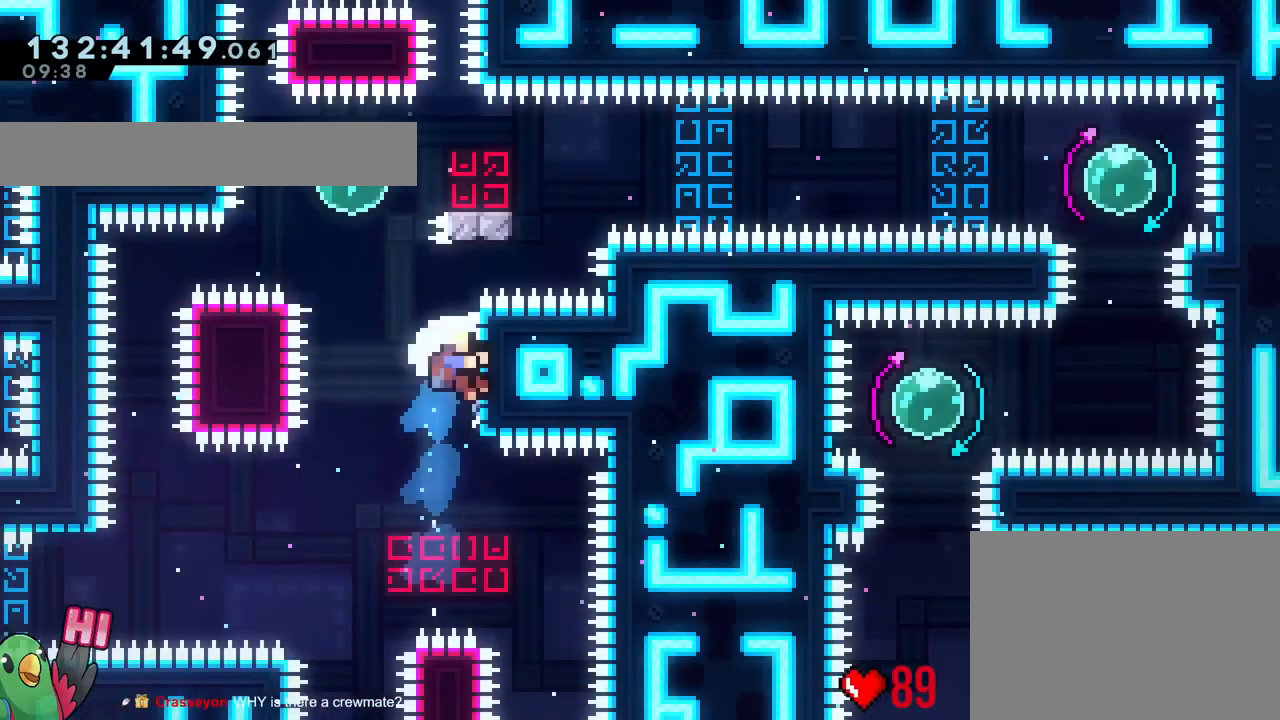
{"buttons": [], "left_stick": "center", "right_stick": "center", "events": [[350, "R2", "down"], [434, "R2", "up"]]}
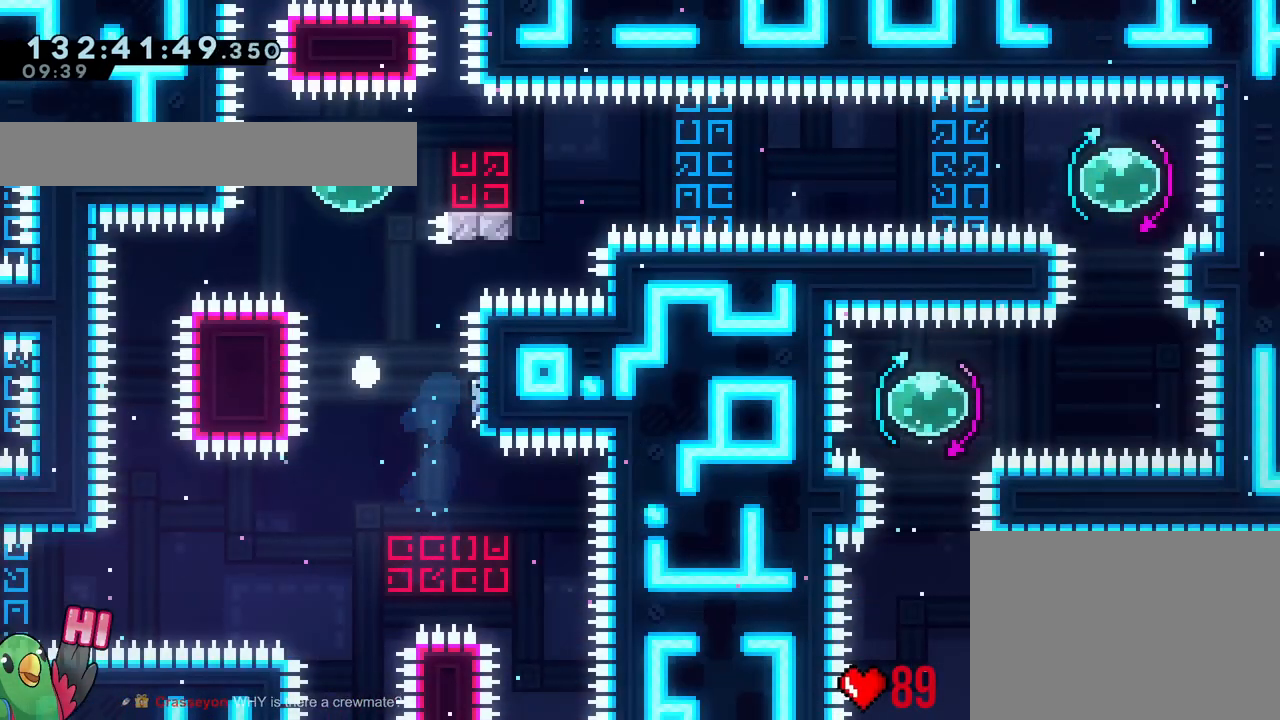
{"buttons": [], "left_stick": "right", "right_stick": "center", "events": [[116, "left_stick", "down-right"], [200, "Y", "down"], [300, "Y", "up"], [317, "left_stick", "right"], [383, "Y", "down"], [433, "Y", "up"]]}
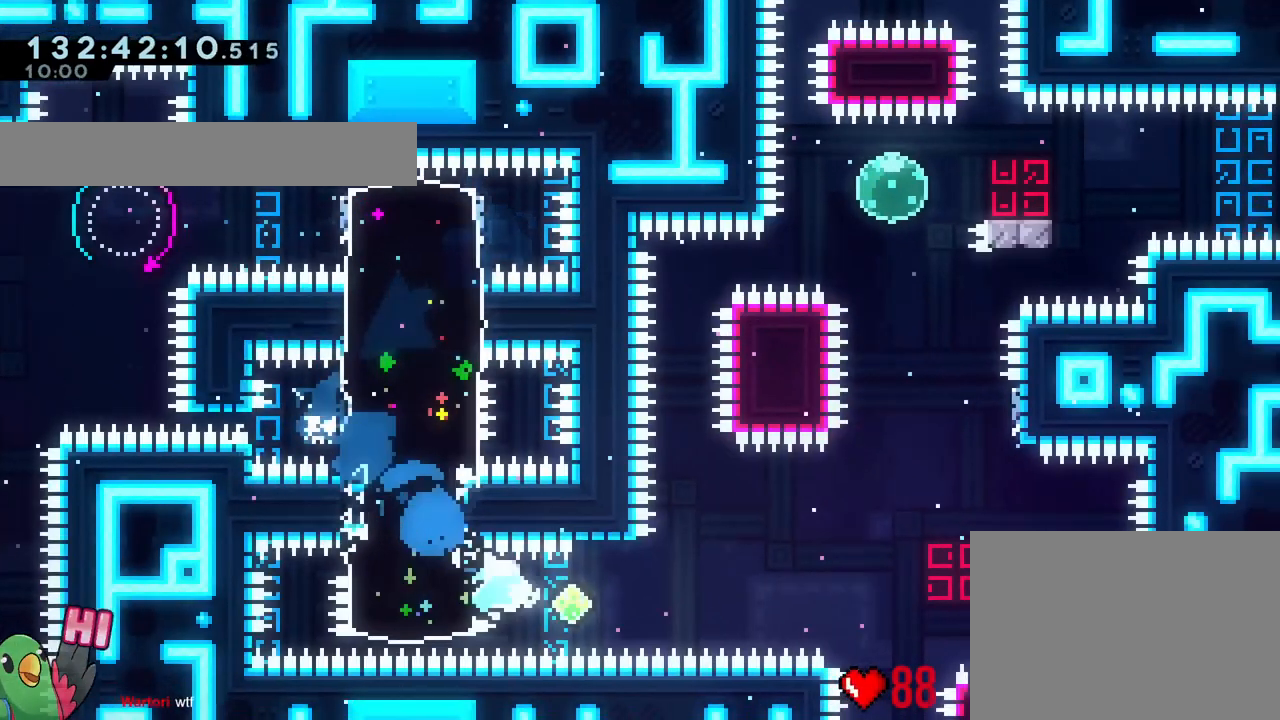
{"buttons": ["B", "Y"], "left_stick": "right", "right_stick": "center", "events": [[67, "Y", "down"], [117, "B", "down"]]}
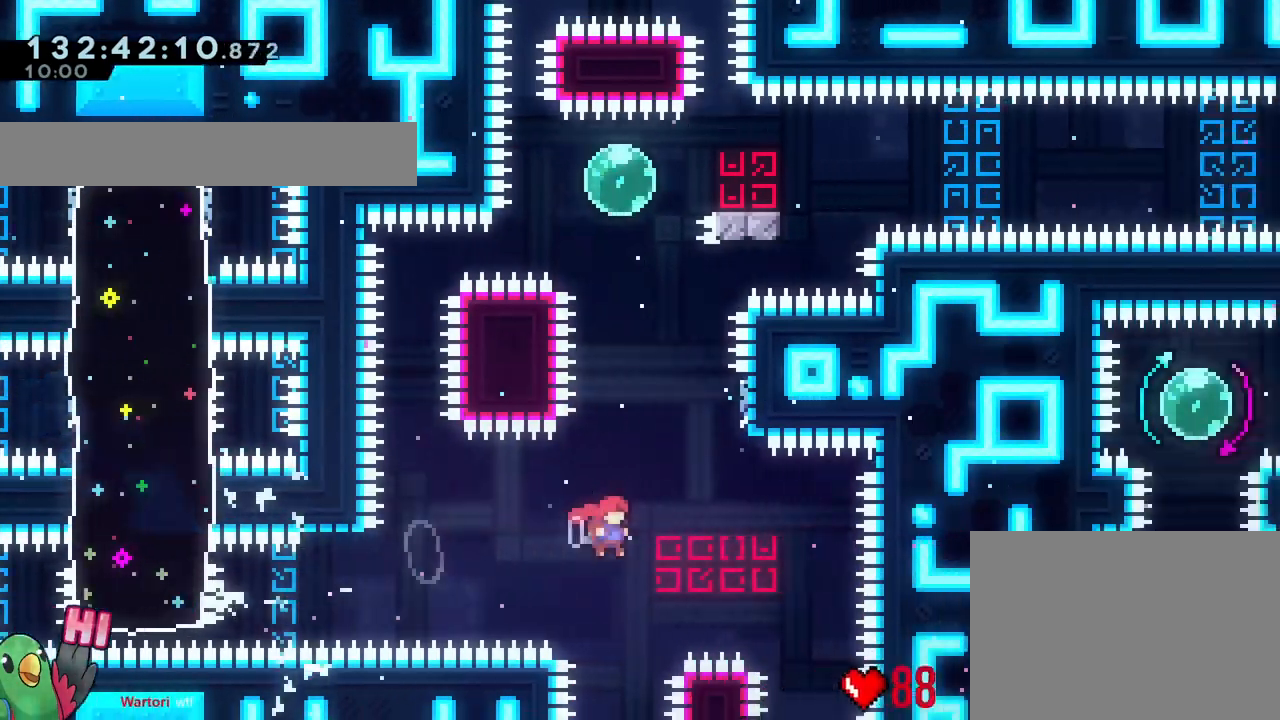
{"buttons": ["B"], "left_stick": "center", "right_stick": "center", "events": [[33, "Y", "up"], [50, "B", "up"], [150, "left_stick", "up"], [183, "Y", "down"], [317, "Y", "up"], [350, "left_stick", "center"], [400, "B", "down"]]}